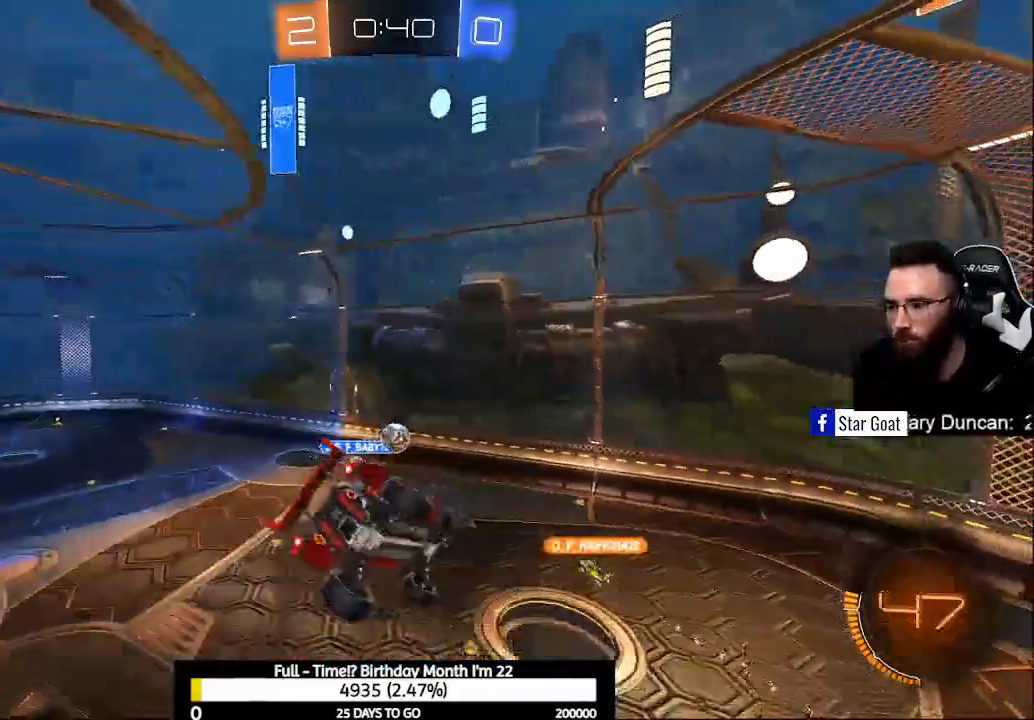
Gameplay with a controller (Xbox layout); each line is a JSON object with the inputs held at the frame after it. "events" lists button and stick changes between this image and that frame as [ms after this image, input, new state], when the widget could be followed in between.
{"buttons": ["R1"], "left_stick": "up-right", "right_stick": "center", "events": [[300, "R1", "down"], [333, "left_stick", "up-right"]]}
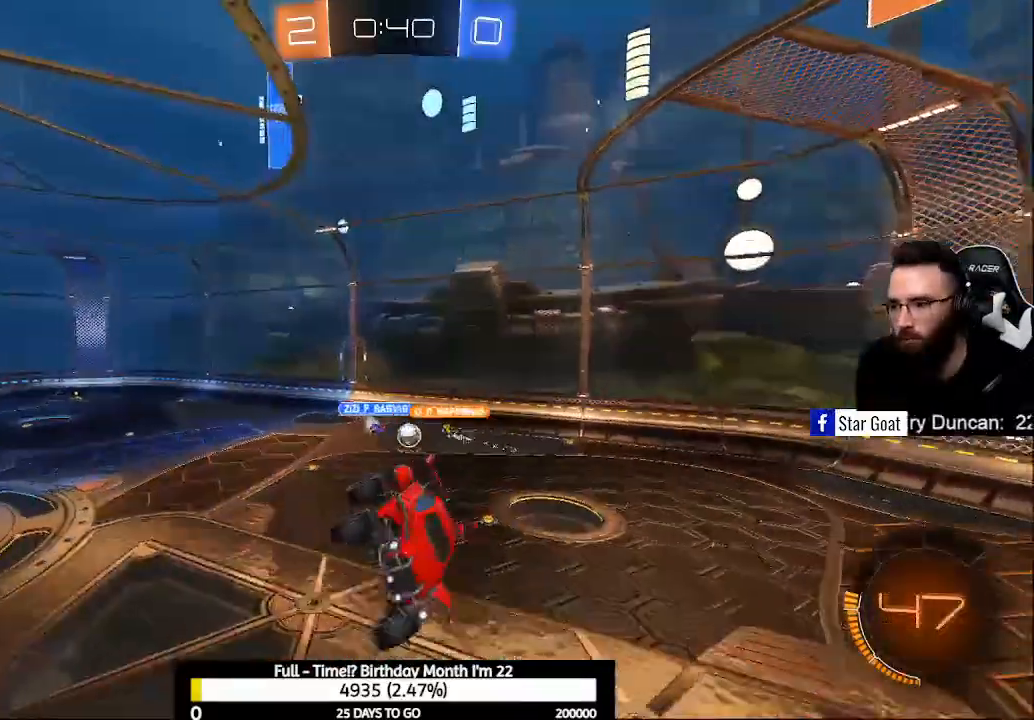
{"buttons": [], "left_stick": "center", "right_stick": "center", "events": [[200, "left_stick", "center"], [267, "R1", "up"]]}
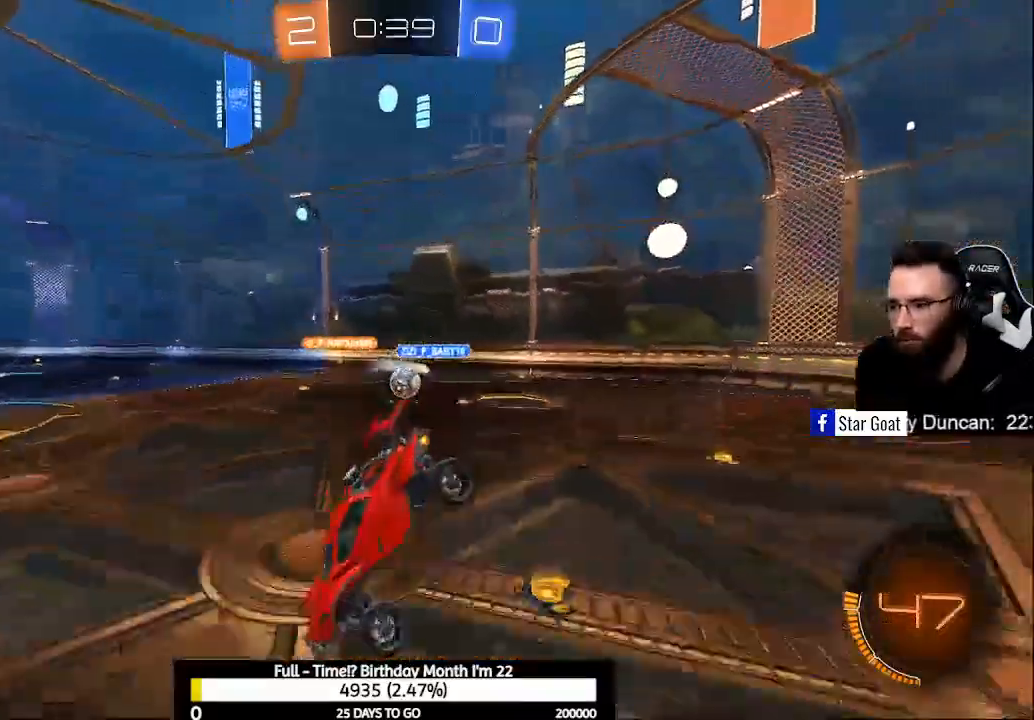
{"buttons": ["R2"], "left_stick": "center", "right_stick": "center", "events": [[267, "L2", "down"], [367, "L2", "up"], [400, "R2", "down"]]}
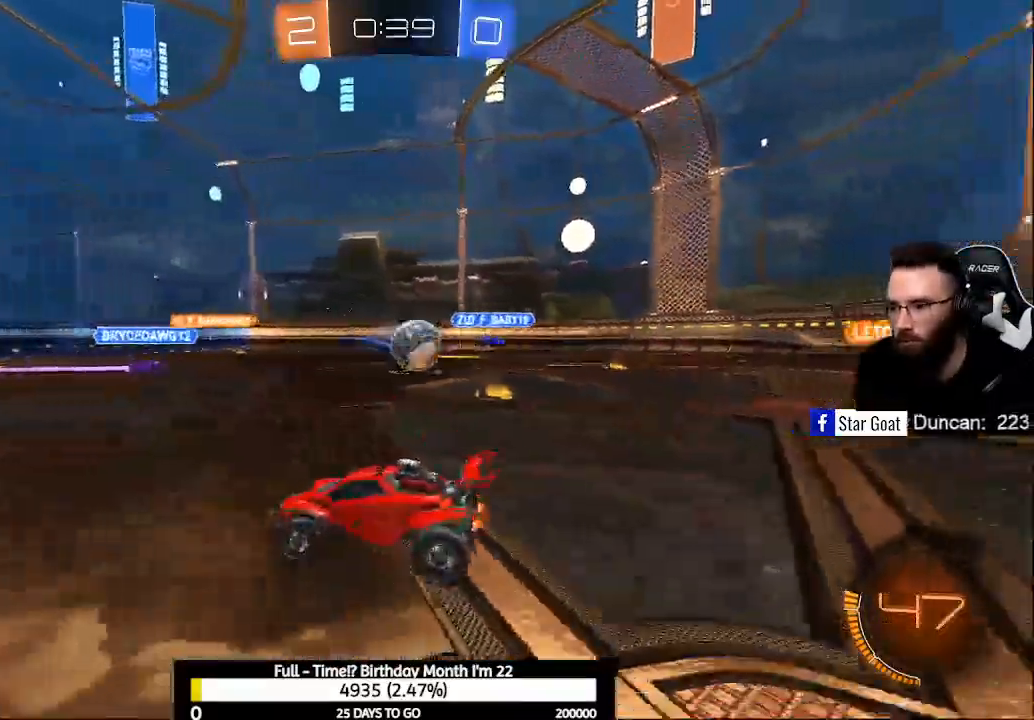
{"buttons": ["R2"], "left_stick": "right", "right_stick": "center", "events": [[133, "left_stick", "right"], [300, "X", "down"], [433, "X", "up"]]}
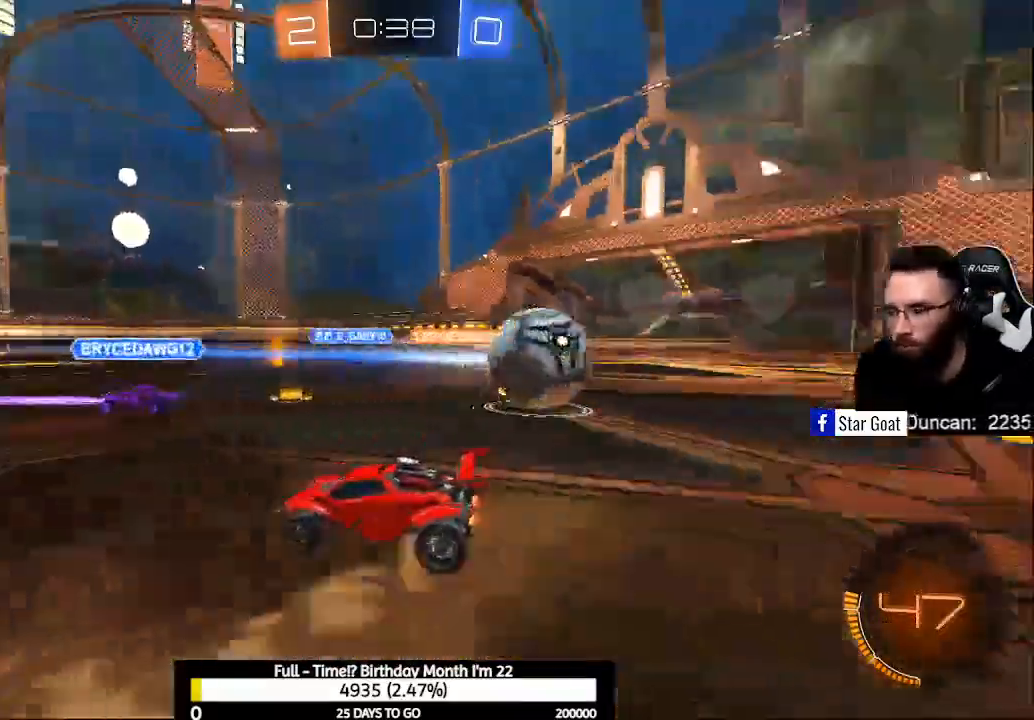
{"buttons": ["Y", "R2"], "left_stick": "center", "right_stick": "center", "events": [[500, "Y", "down"], [500, "left_stick", "center"]]}
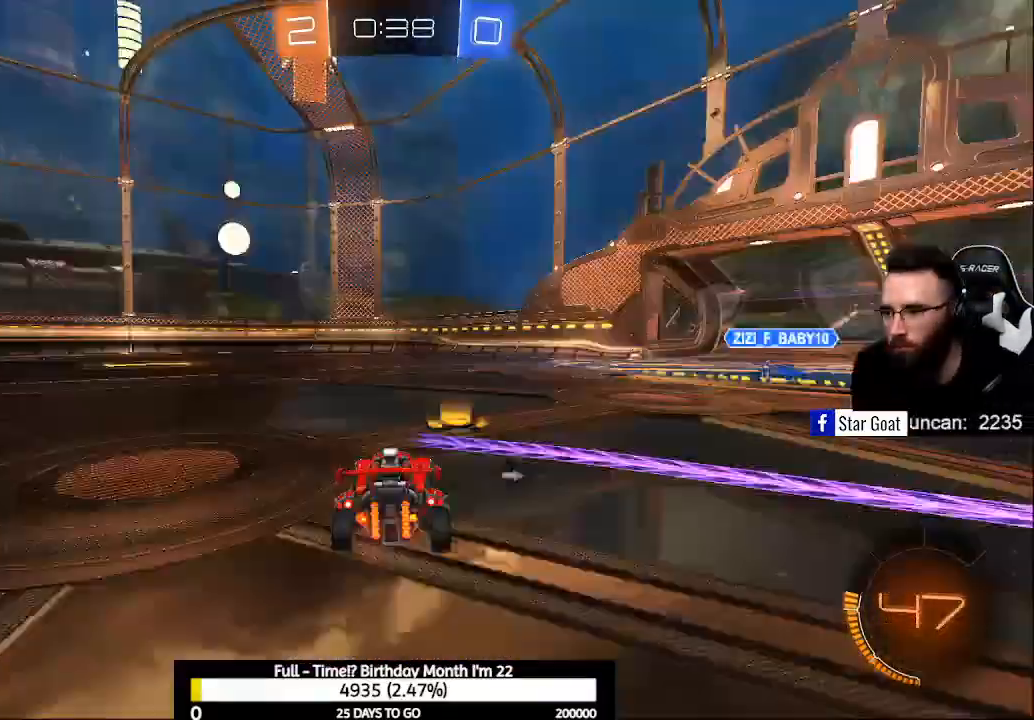
{"buttons": ["R2"], "left_stick": "right", "right_stick": "center", "events": [[100, "Y", "up"], [167, "left_stick", "right"]]}
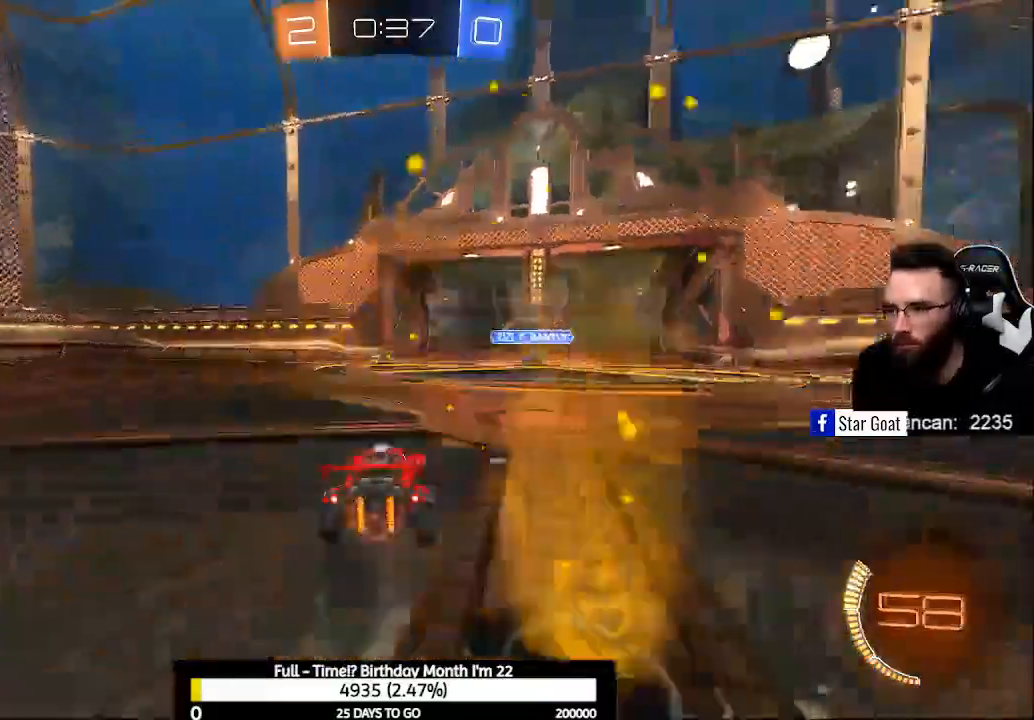
{"buttons": ["R2"], "left_stick": "center", "right_stick": "center", "events": [[100, "left_stick", "center"], [300, "Y", "down"], [400, "Y", "up"]]}
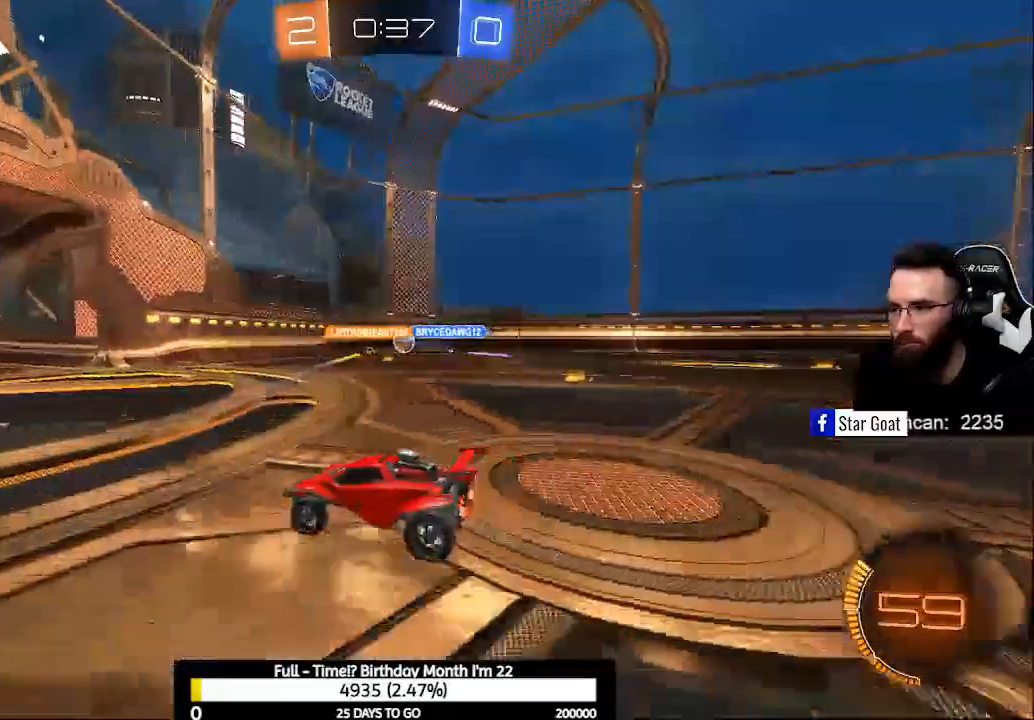
{"buttons": ["R2"], "left_stick": "center", "right_stick": "center", "events": []}
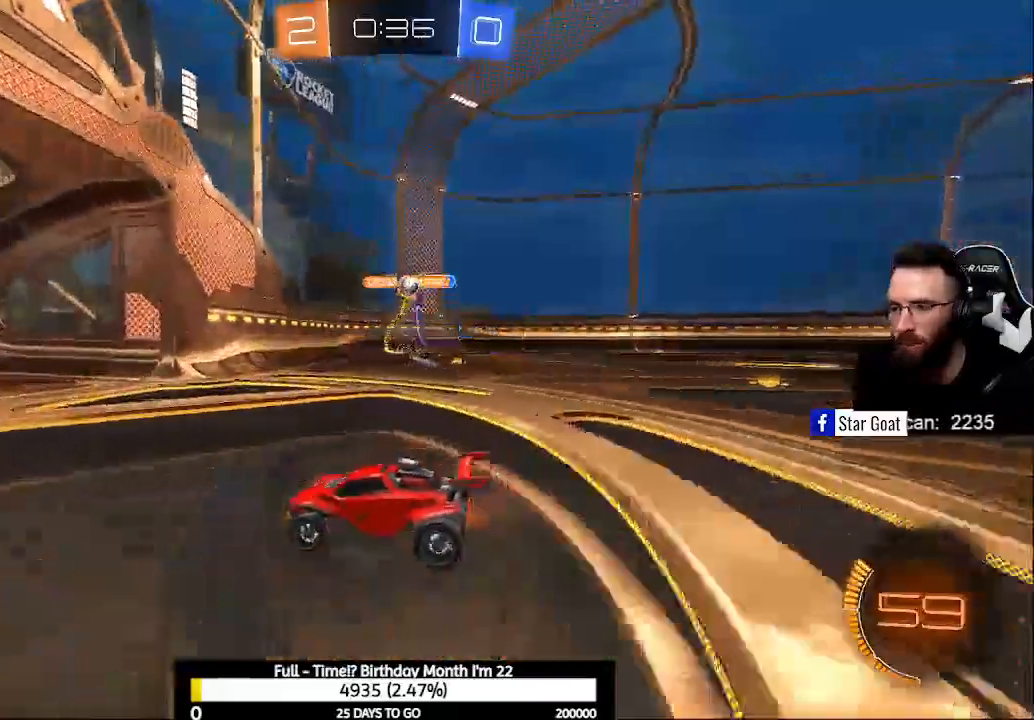
{"buttons": ["R2"], "left_stick": "right", "right_stick": "center", "events": [[133, "left_stick", "right"], [267, "X", "down"], [500, "X", "up"]]}
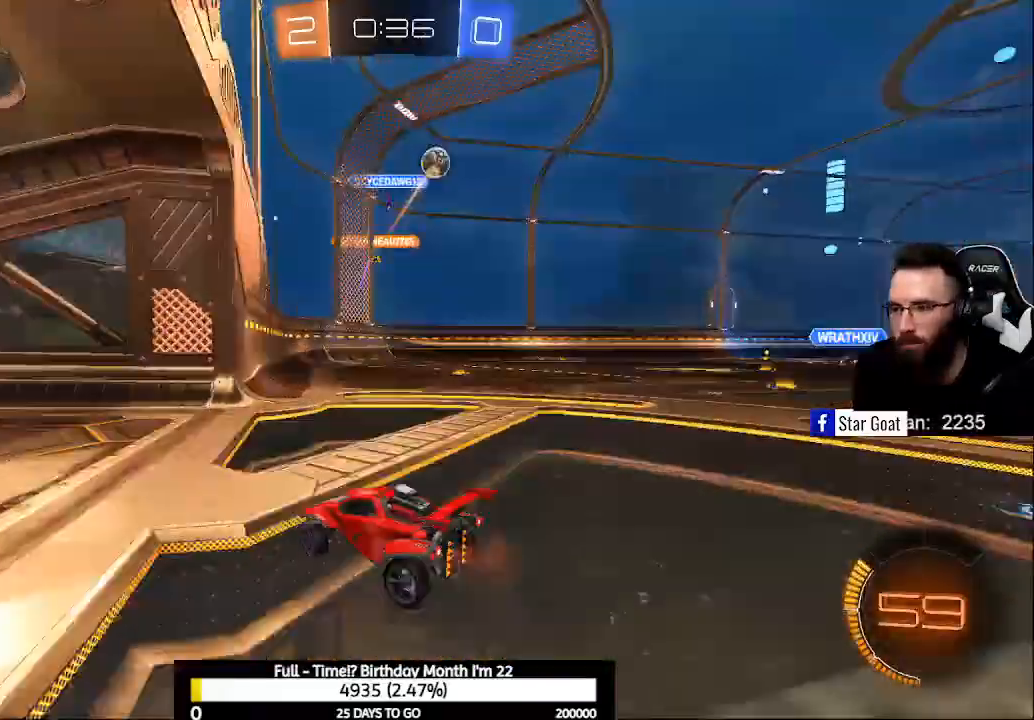
{"buttons": ["R2"], "left_stick": "right", "right_stick": "center", "events": []}
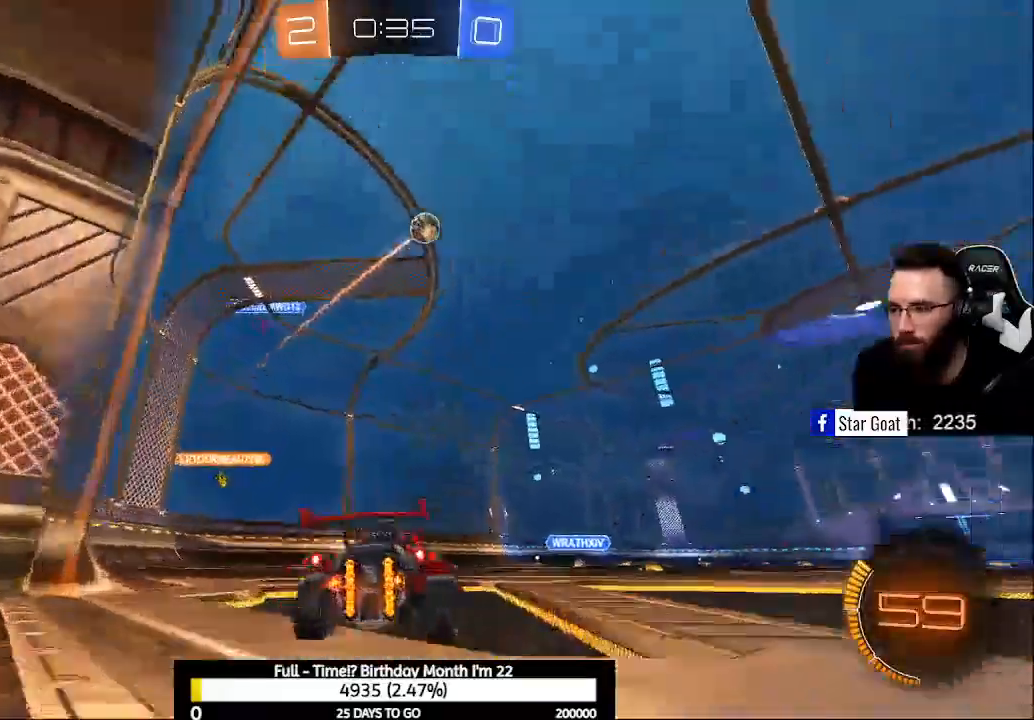
{"buttons": ["B", "R2"], "left_stick": "left", "right_stick": "center", "events": [[100, "B", "down"], [500, "left_stick", "left"]]}
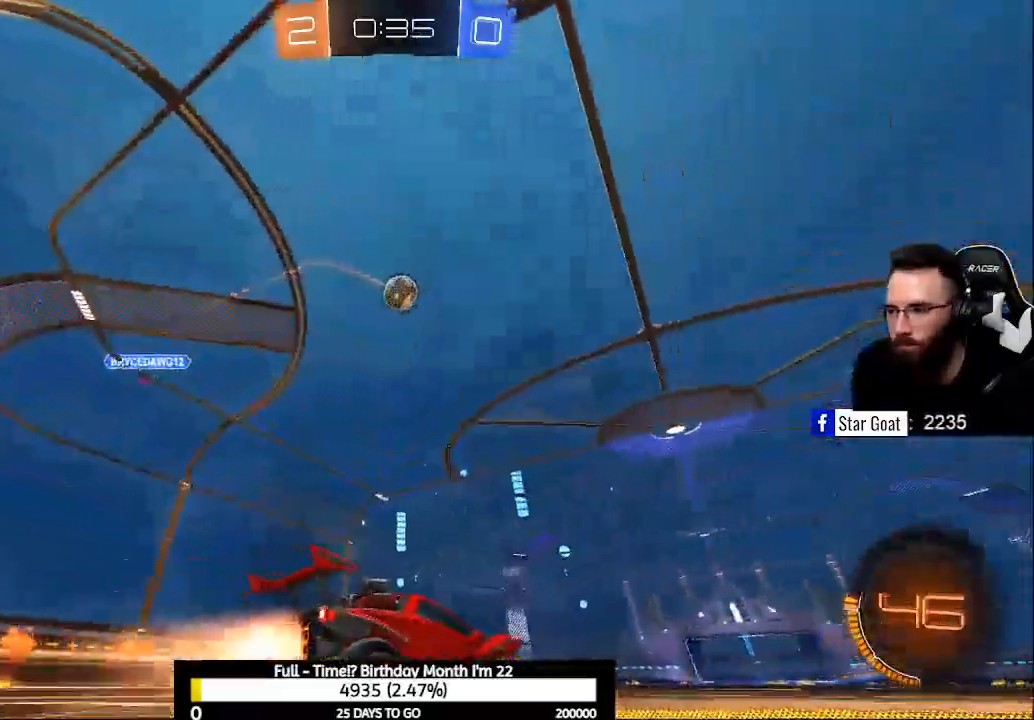
{"buttons": ["A", "B", "R2"], "left_stick": "down", "right_stick": "center", "events": [[67, "left_stick", "center"], [100, "B", "up"], [233, "left_stick", "down-right"], [267, "A", "down"], [267, "B", "down"], [333, "left_stick", "down"]]}
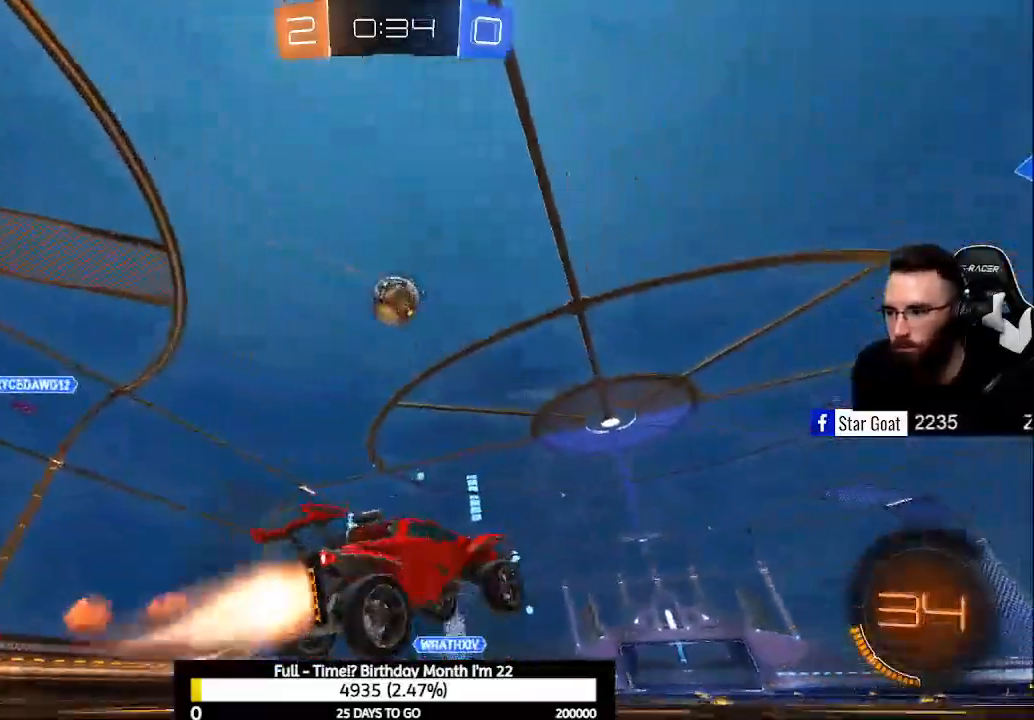
{"buttons": ["A", "B", "R2"], "left_stick": "up-left", "right_stick": "center", "events": [[33, "L1", "down"], [300, "L1", "up"], [333, "left_stick", "left"], [433, "A", "up"], [433, "B", "up"], [500, "A", "down"], [500, "B", "down"], [500, "left_stick", "up-left"]]}
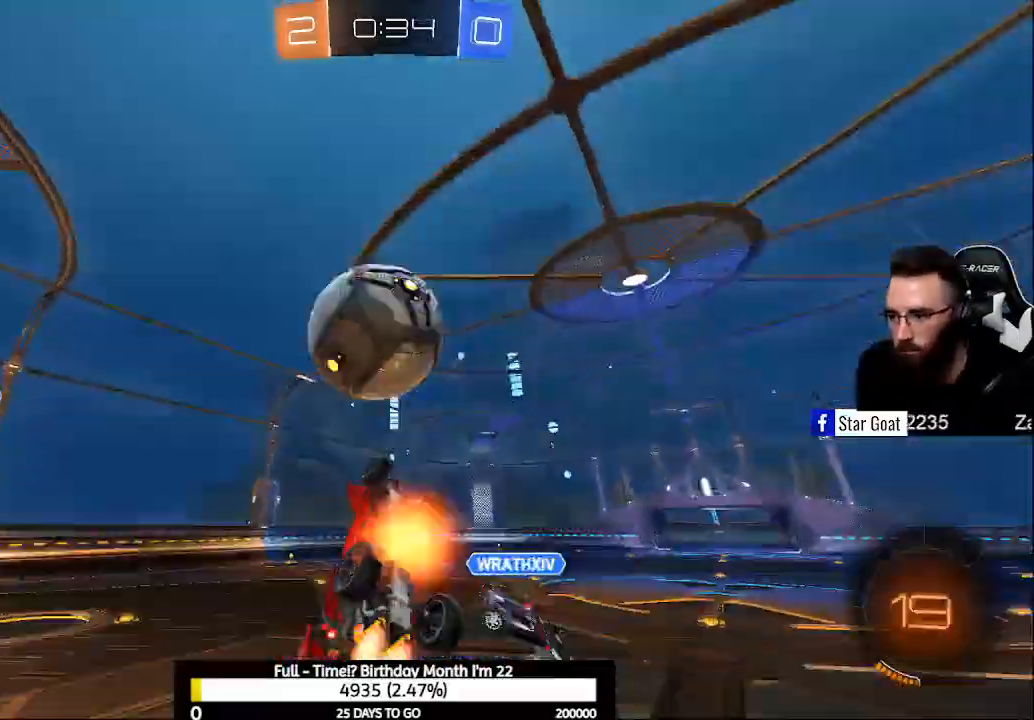
{"buttons": [], "left_stick": "center", "right_stick": "center", "events": [[300, "A", "up"], [333, "B", "up"], [367, "left_stick", "center"], [467, "R2", "up"]]}
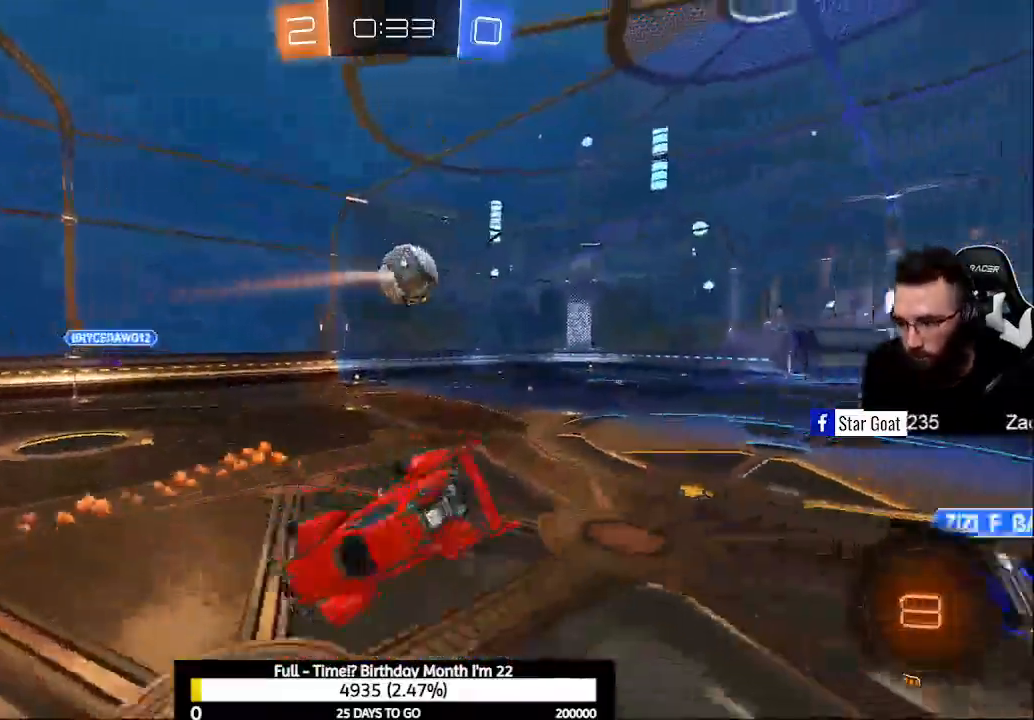
{"buttons": ["R1"], "left_stick": "right", "right_stick": "center", "events": [[33, "Y", "down"], [167, "Y", "up"], [233, "R1", "down"], [267, "R2", "down"], [300, "left_stick", "right"], [367, "R2", "up"]]}
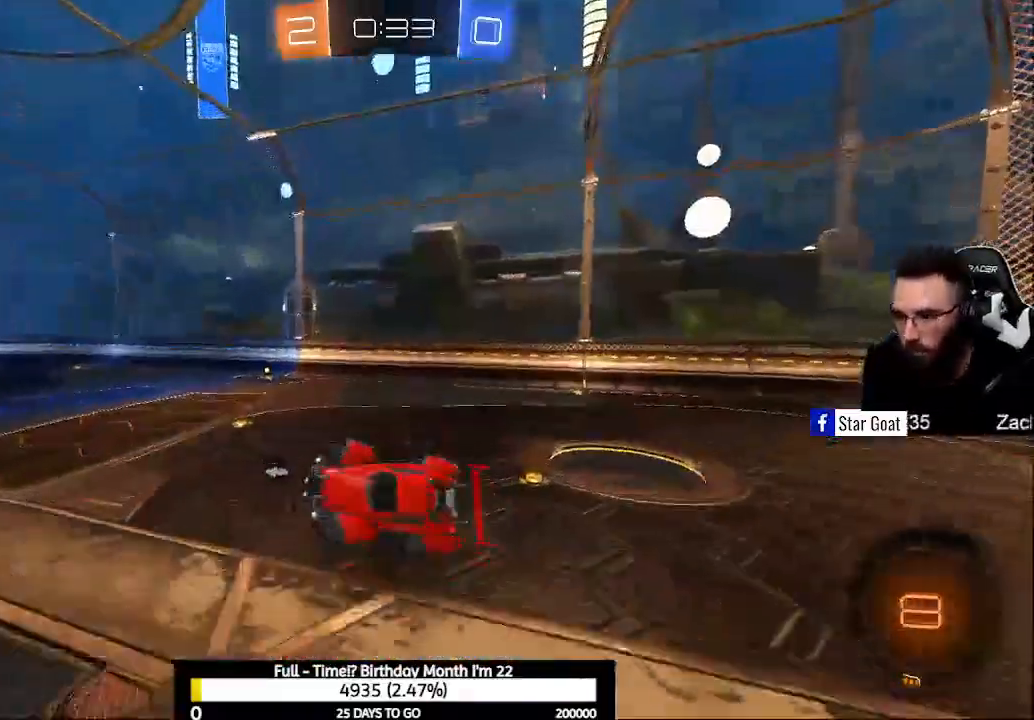
{"buttons": ["R2"], "left_stick": "center", "right_stick": "center", "events": [[100, "R1", "up"], [200, "L1", "down"], [300, "R2", "down"], [333, "L1", "up"], [367, "Y", "down"], [400, "left_stick", "center"], [467, "Y", "up"]]}
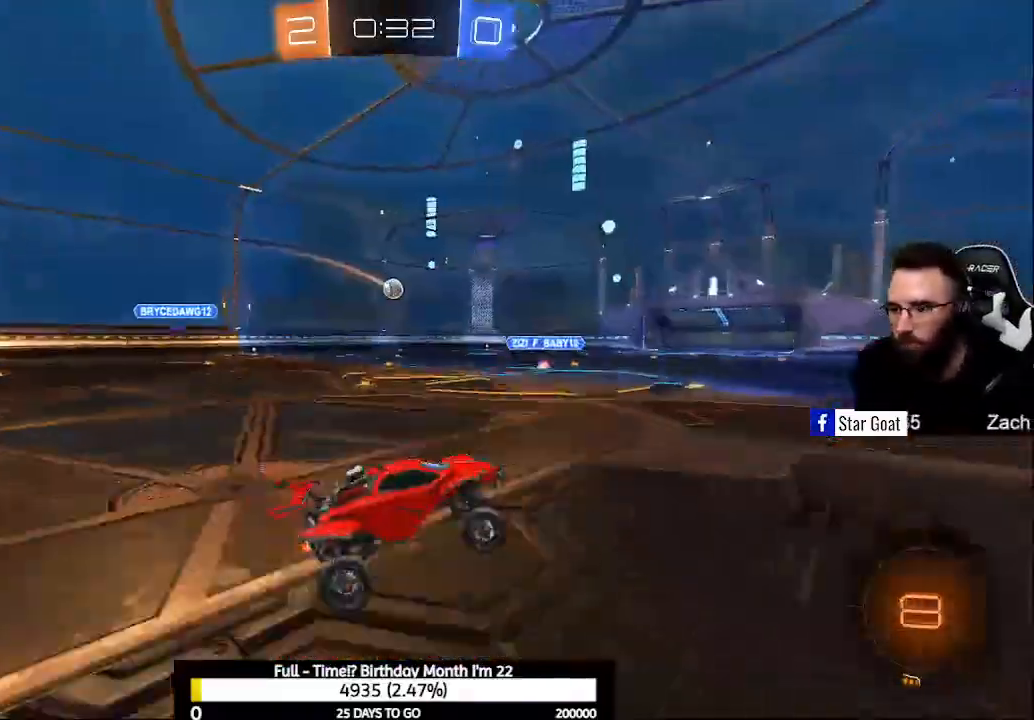
{"buttons": ["B", "R2"], "left_stick": "up-left", "right_stick": "center", "events": [[367, "B", "down"], [433, "left_stick", "up-left"]]}
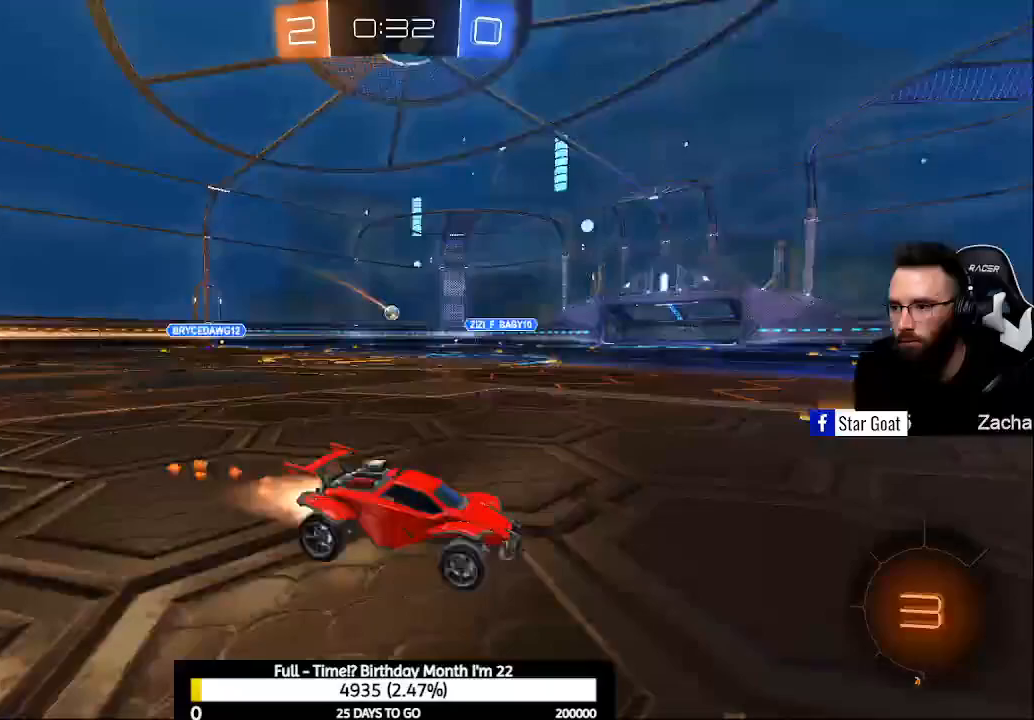
{"buttons": ["R2"], "left_stick": "center", "right_stick": "center", "events": [[33, "Y", "down"], [100, "left_stick", "center"], [200, "Y", "up"], [300, "B", "up"]]}
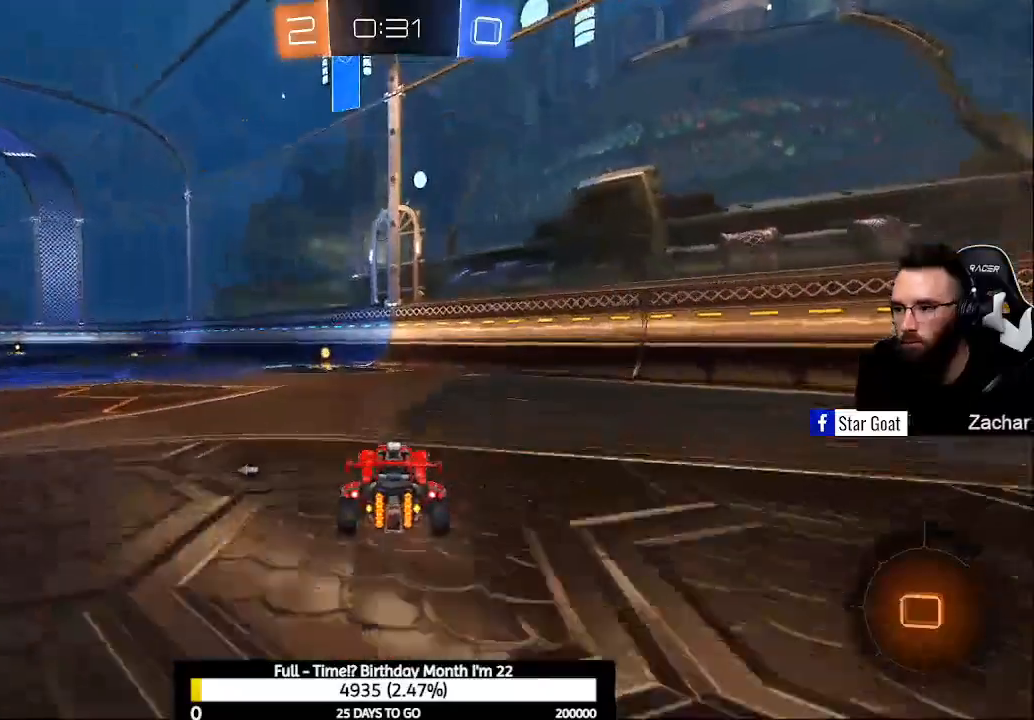
{"buttons": ["R2"], "left_stick": "center", "right_stick": "center", "events": [[267, "L3", "down"], [467, "L3", "up"]]}
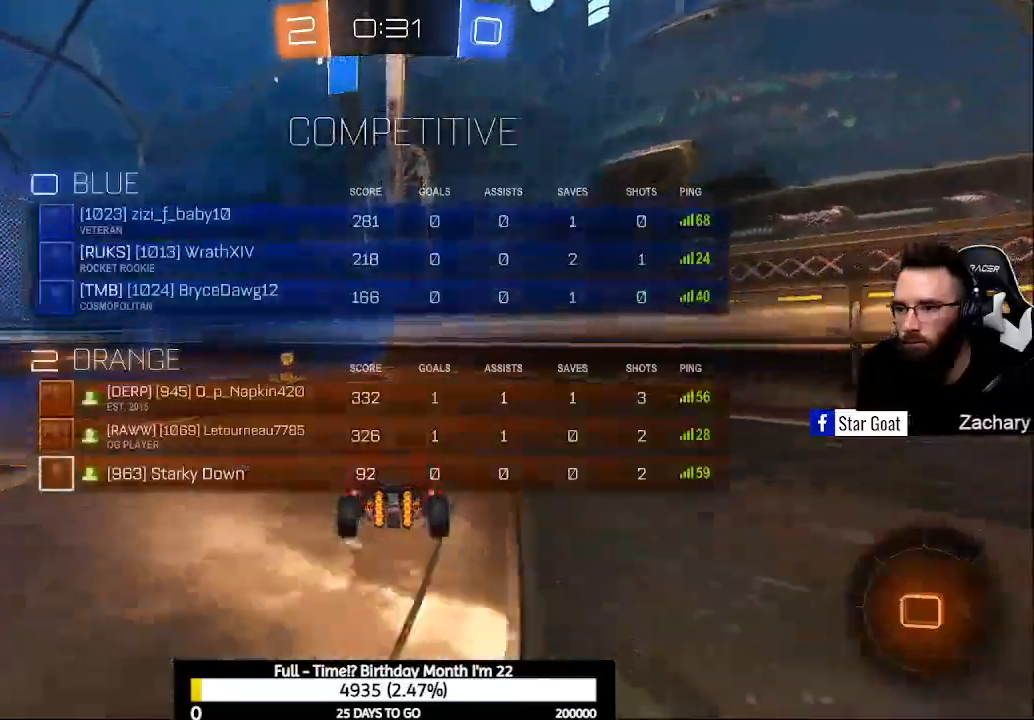
{"buttons": ["R2"], "left_stick": "left", "right_stick": "center", "events": [[33, "left_stick", "left"], [200, "Y", "down"], [233, "left_stick", "center"], [333, "Y", "up"], [500, "left_stick", "left"]]}
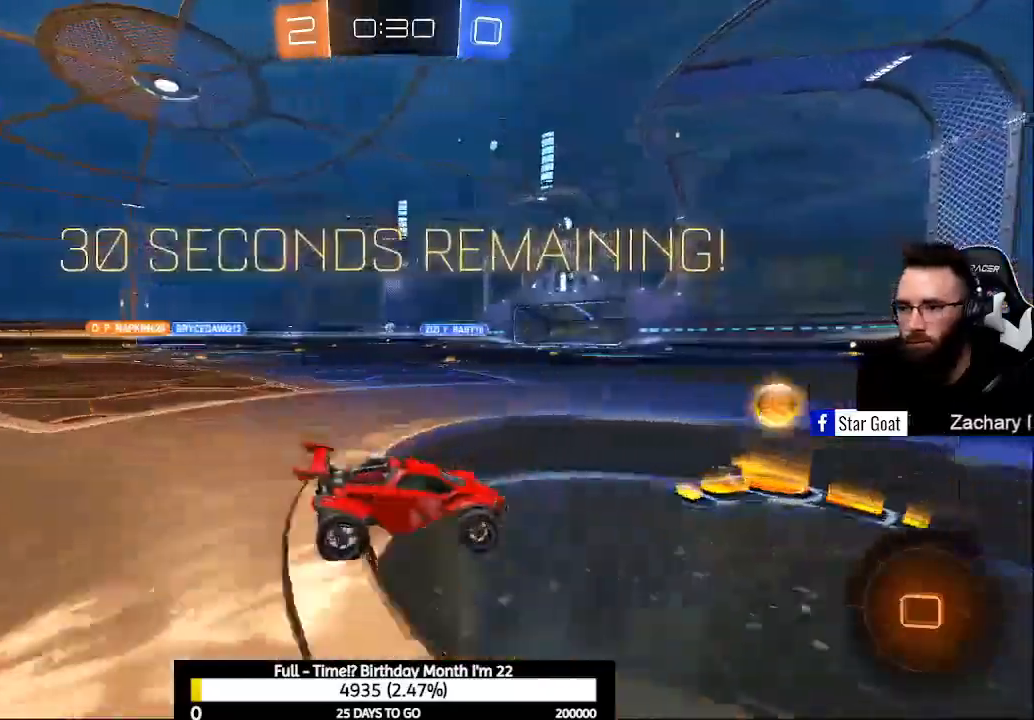
{"buttons": ["R2"], "left_stick": "up-left", "right_stick": "center", "events": [[33, "X", "down"], [33, "left_stick", "up-left"], [200, "X", "up"]]}
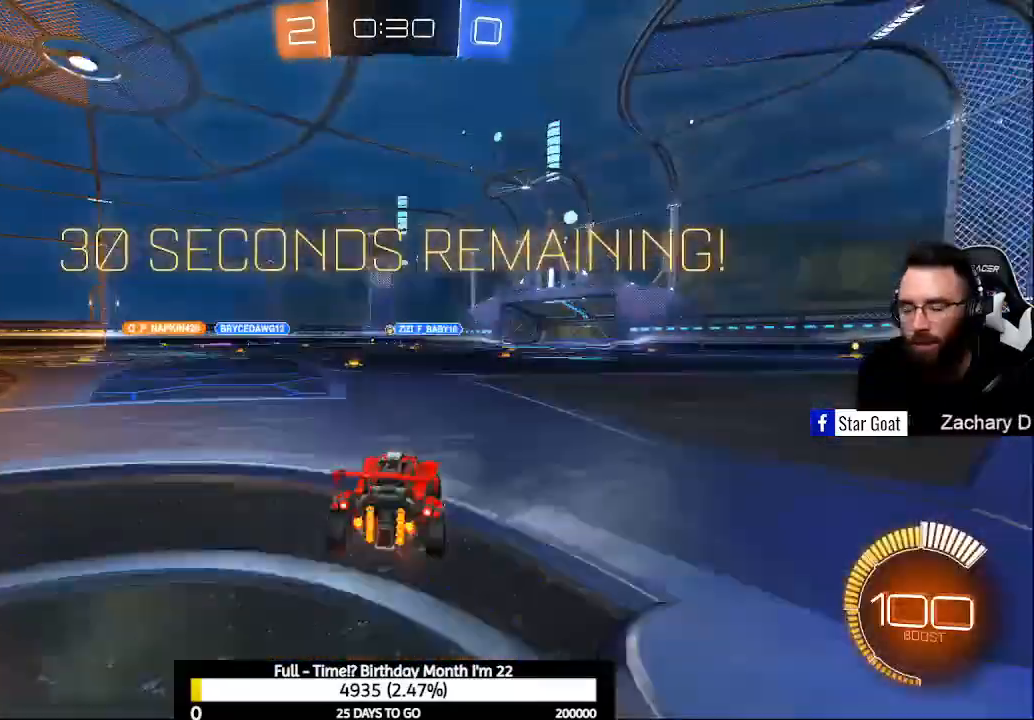
{"buttons": ["R2"], "left_stick": "center", "right_stick": "center", "events": [[467, "left_stick", "center"]]}
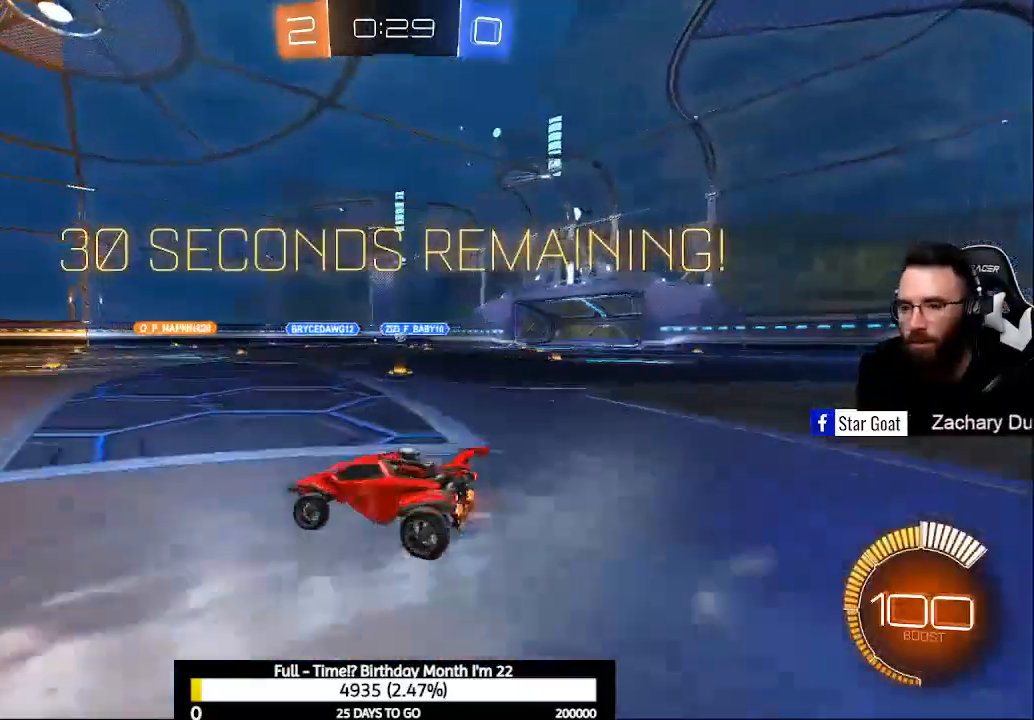
{"buttons": ["R2"], "left_stick": "right", "right_stick": "center", "events": [[500, "left_stick", "right"]]}
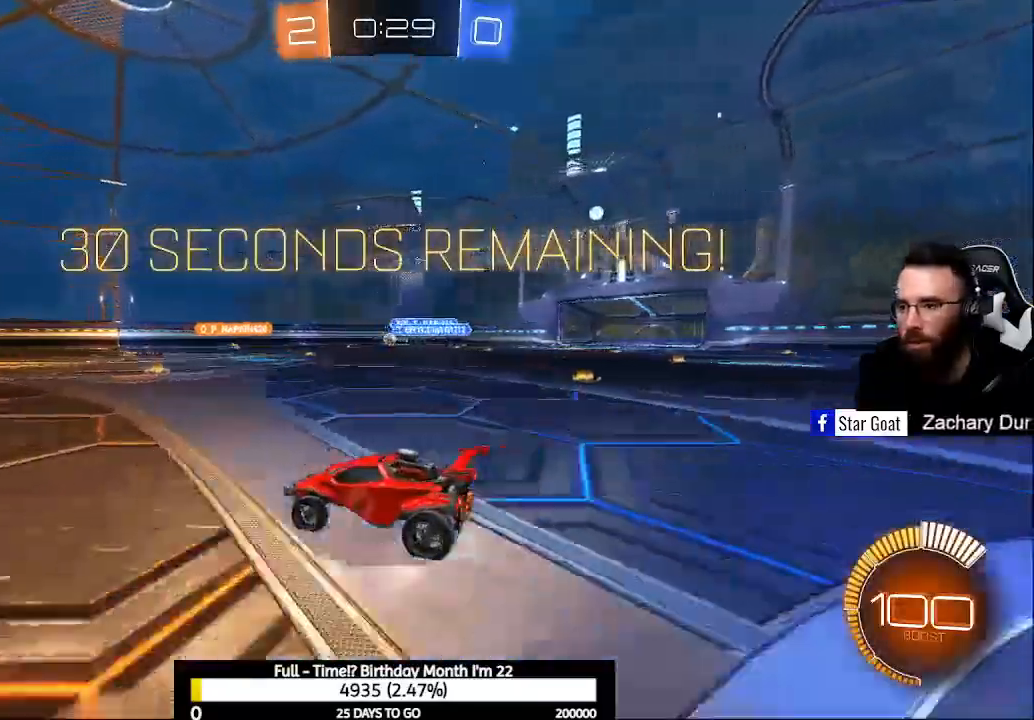
{"buttons": ["R2"], "left_stick": "center", "right_stick": "center", "events": [[133, "left_stick", "center"], [400, "X", "down"], [467, "X", "up"]]}
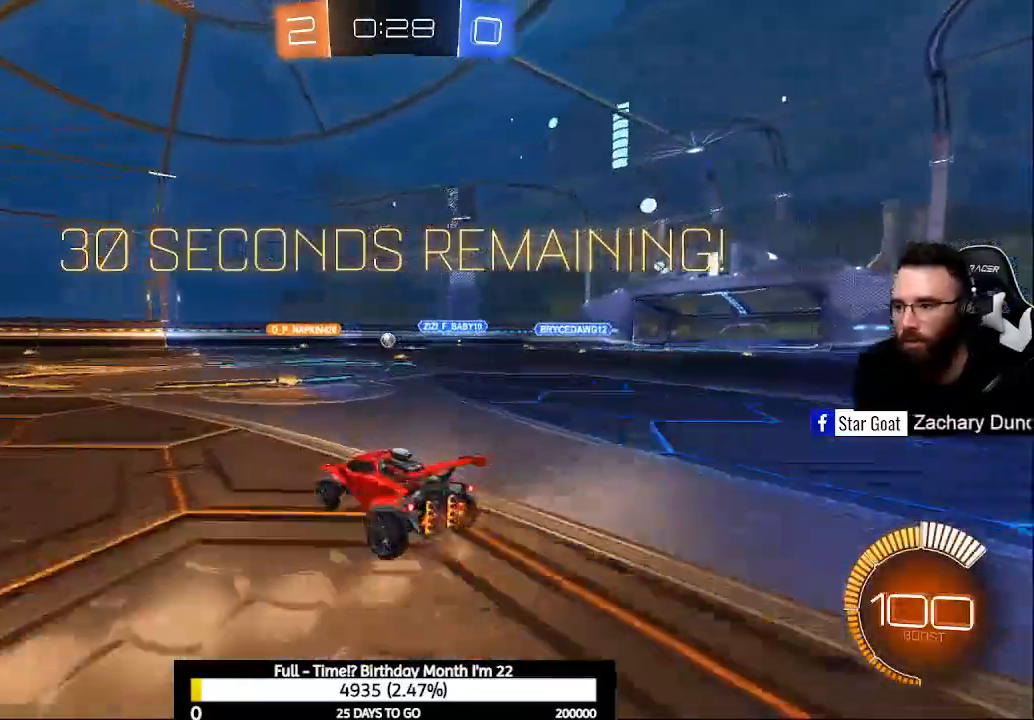
{"buttons": ["R2"], "left_stick": "center", "right_stick": "center", "events": [[167, "left_stick", "right"], [367, "left_stick", "center"]]}
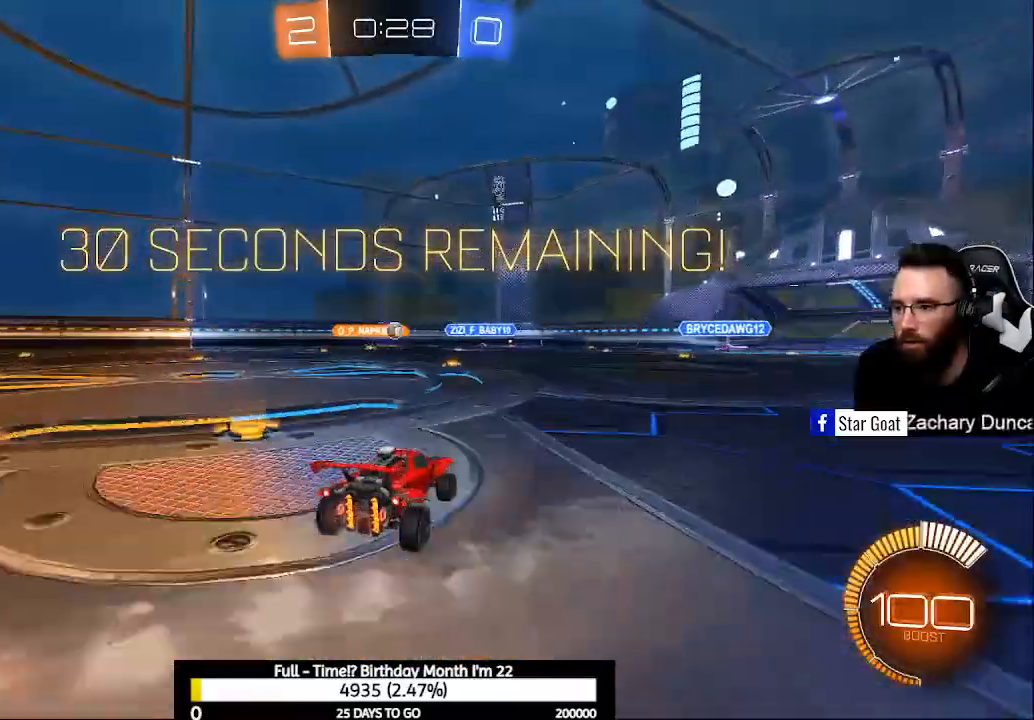
{"buttons": ["B", "R2"], "left_stick": "right", "right_stick": "center", "events": [[233, "left_stick", "right"], [367, "B", "down"], [367, "left_stick", "center"], [500, "left_stick", "right"]]}
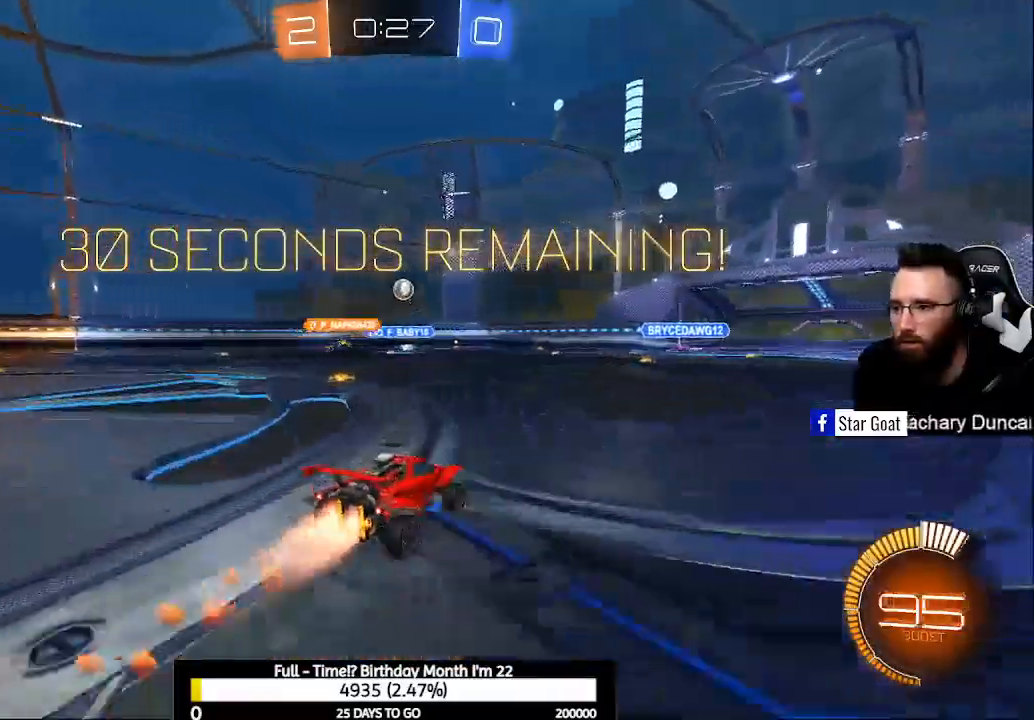
{"buttons": ["R2"], "left_stick": "left", "right_stick": "center", "events": [[33, "B", "up"], [167, "L2", "down"], [167, "R2", "up"], [267, "left_stick", "center"], [333, "left_stick", "left"], [367, "R2", "down"], [400, "L2", "up"]]}
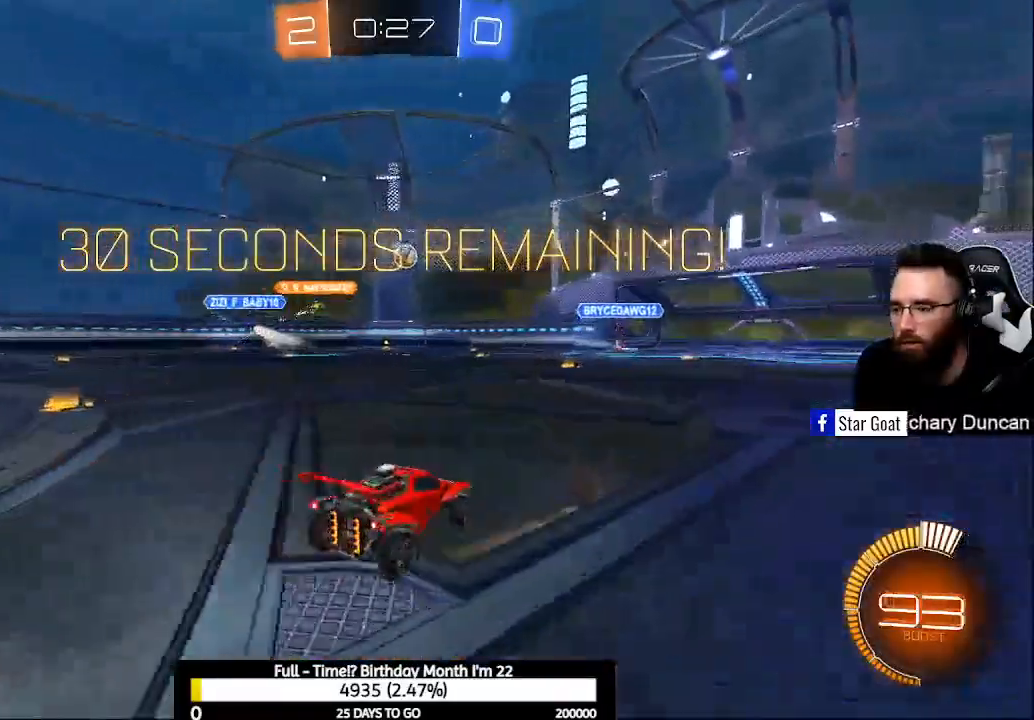
{"buttons": ["X", "R2"], "left_stick": "right", "right_stick": "center", "events": [[133, "L3", "down"], [400, "L3", "up"], [400, "left_stick", "center"], [467, "left_stick", "right"], [500, "X", "down"]]}
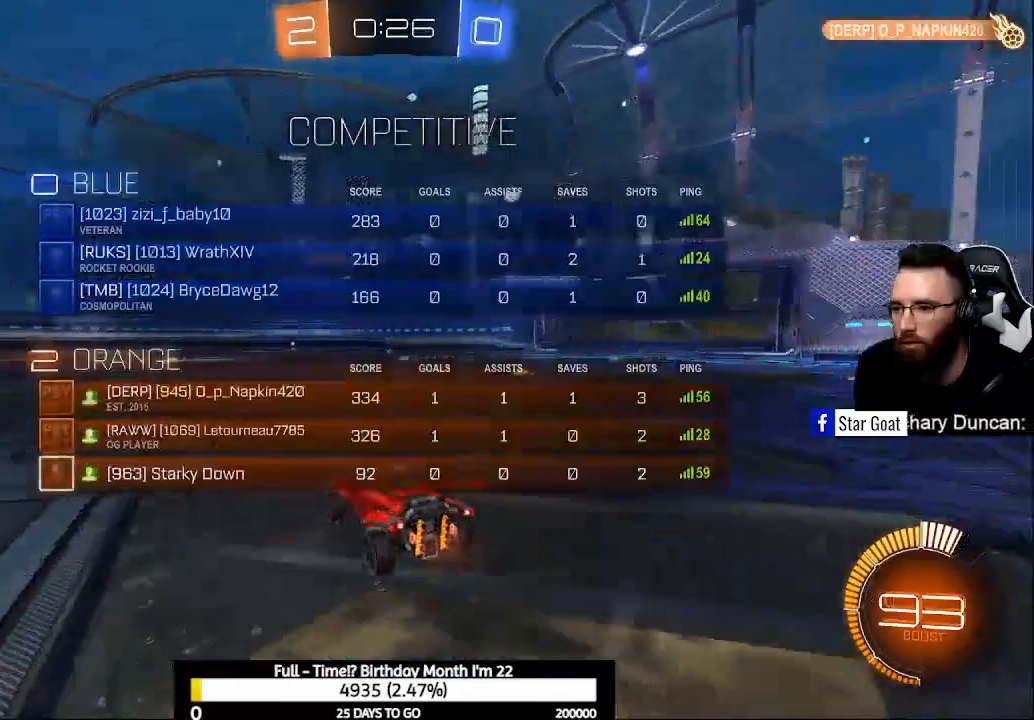
{"buttons": [], "left_stick": "center", "right_stick": "center", "events": [[100, "X", "up"], [267, "R2", "up"], [367, "left_stick", "center"]]}
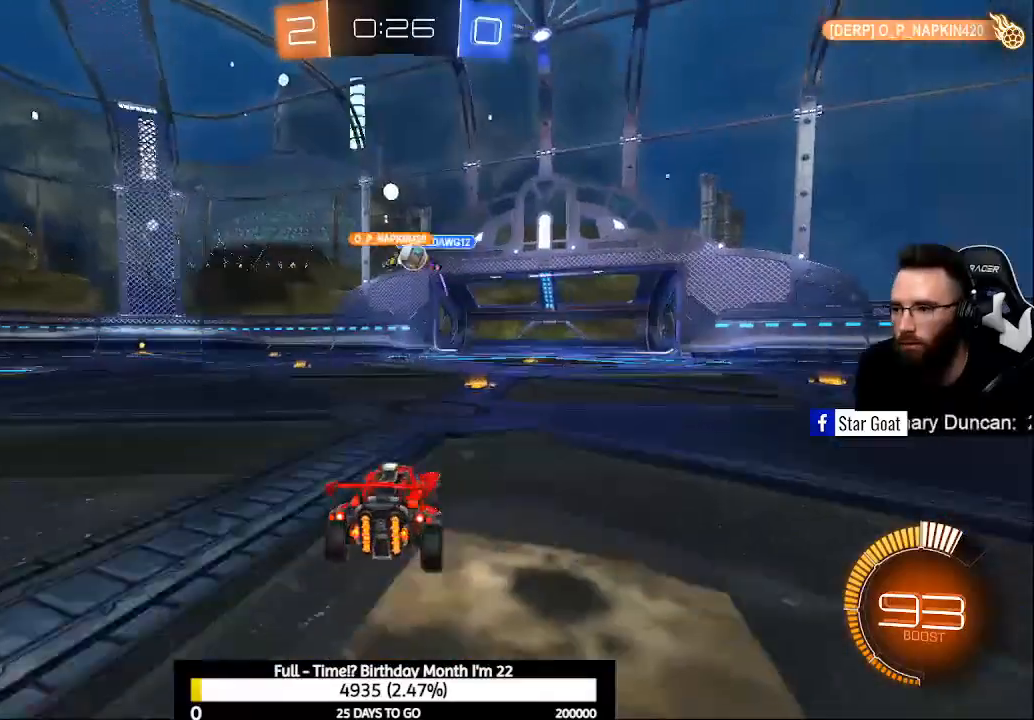
{"buttons": ["R2"], "left_stick": "up-left", "right_stick": "center", "events": [[33, "R2", "down"], [33, "left_stick", "up-left"], [167, "left_stick", "center"], [467, "left_stick", "up-left"]]}